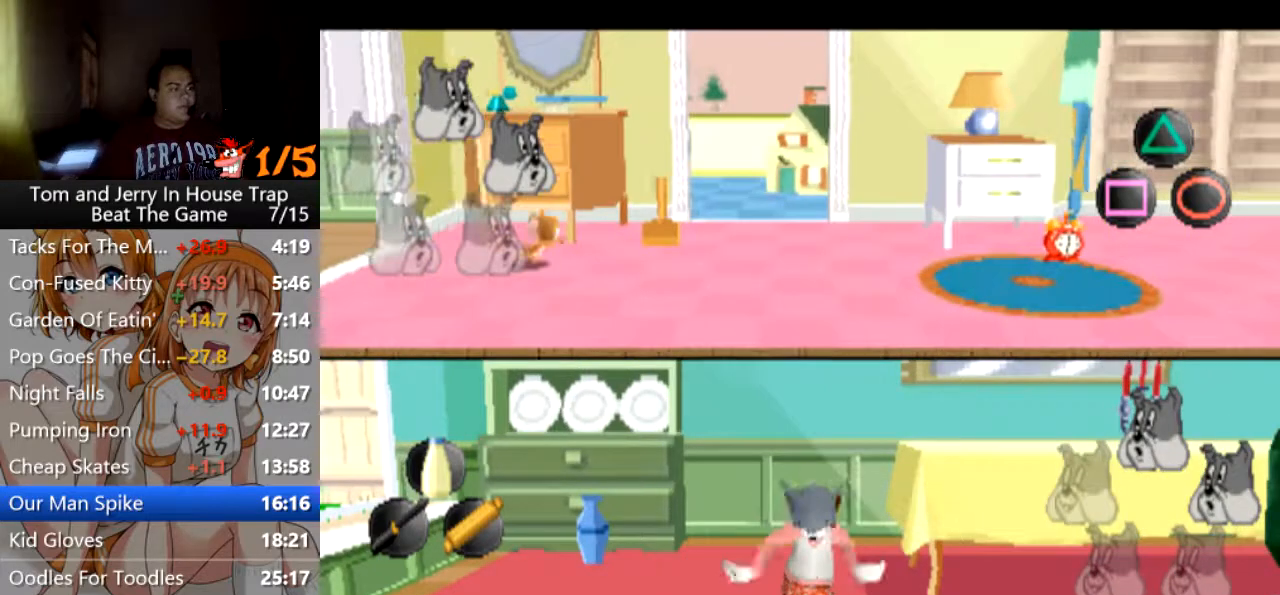
Gameplay with a controller (PlayStation layout); each line is a JSON object with the inputs held at the frame after it. "events" lists button and stick changes between this image and that frame as [ms after this image, input, new state], when the widget could be followed in between.
{"buttons": [], "left_stick": "up-right", "right_stick": "center", "events": [[200, "left_stick", "up-right"]]}
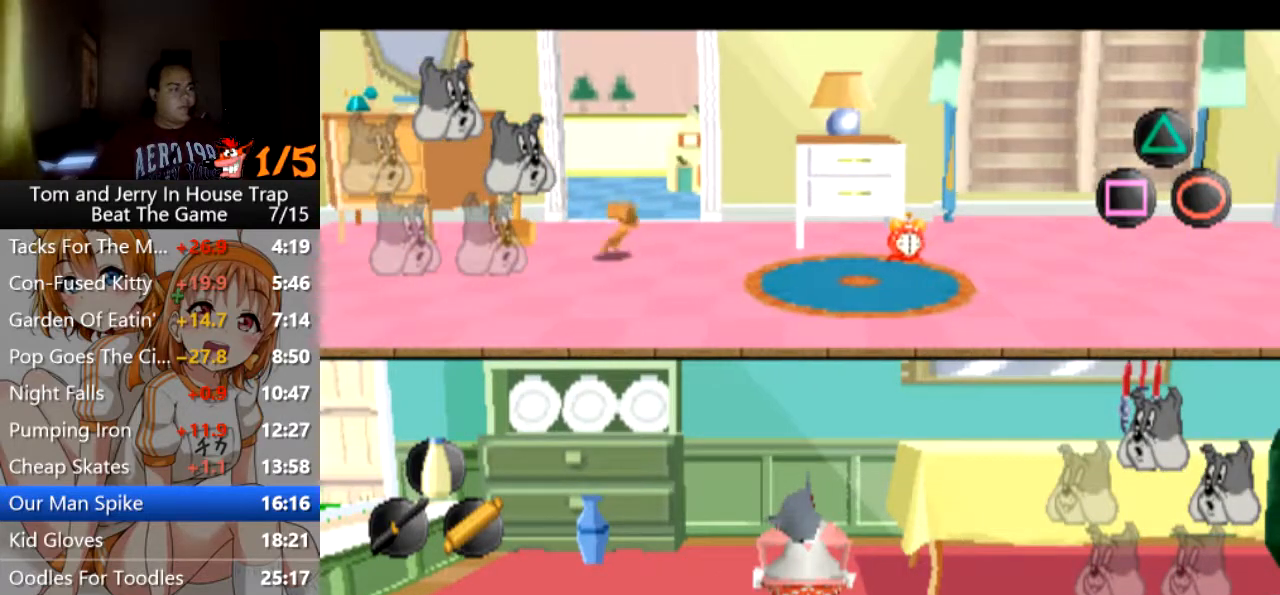
{"buttons": [], "left_stick": "up-left", "right_stick": "center", "events": [[33, "left_stick", "up"], [467, "left_stick", "up-left"]]}
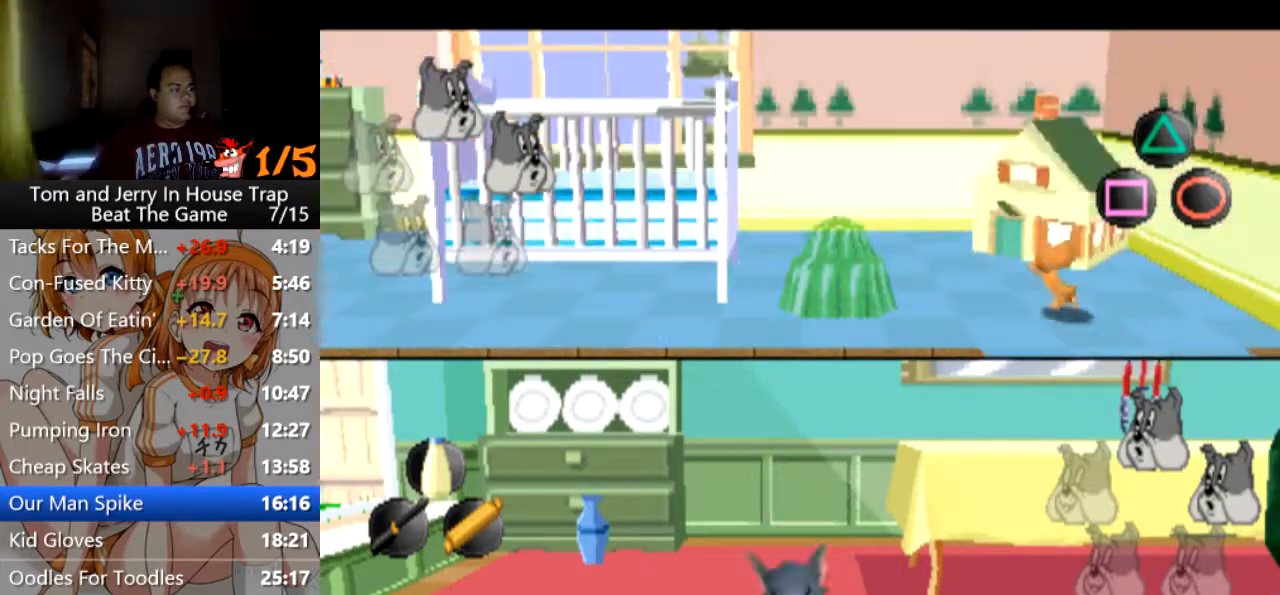
{"buttons": [], "left_stick": "up-left", "right_stick": "center", "events": []}
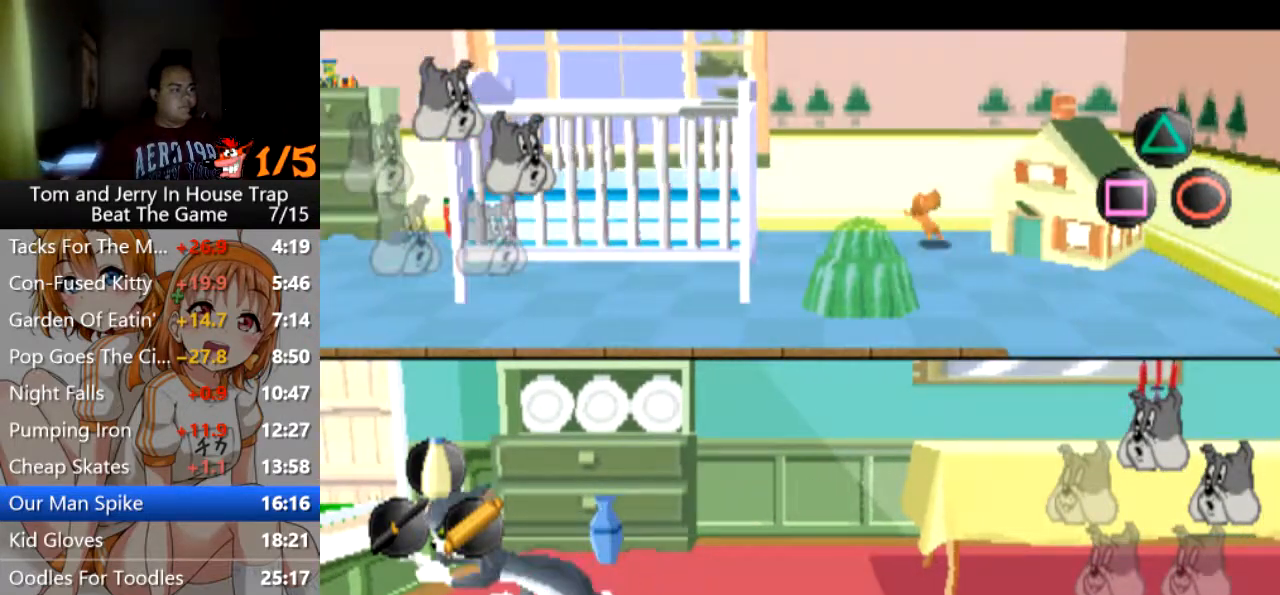
{"buttons": [], "left_stick": "up-left", "right_stick": "center", "events": []}
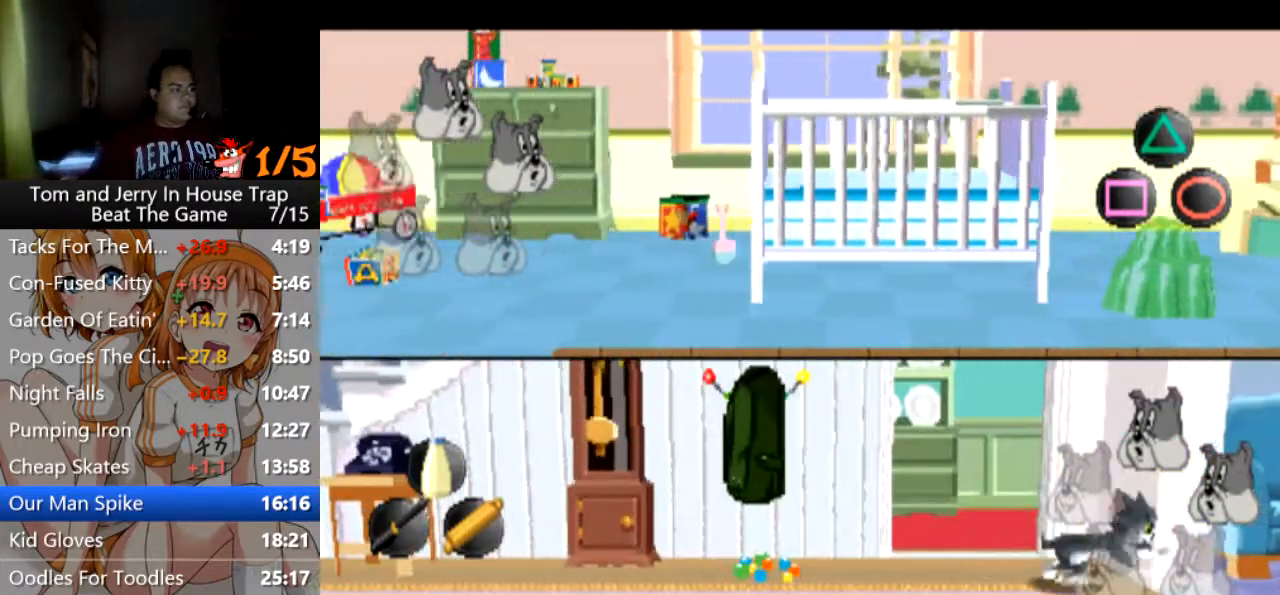
{"buttons": [], "left_stick": "down-left", "right_stick": "center", "events": [[167, "left_stick", "down-left"]]}
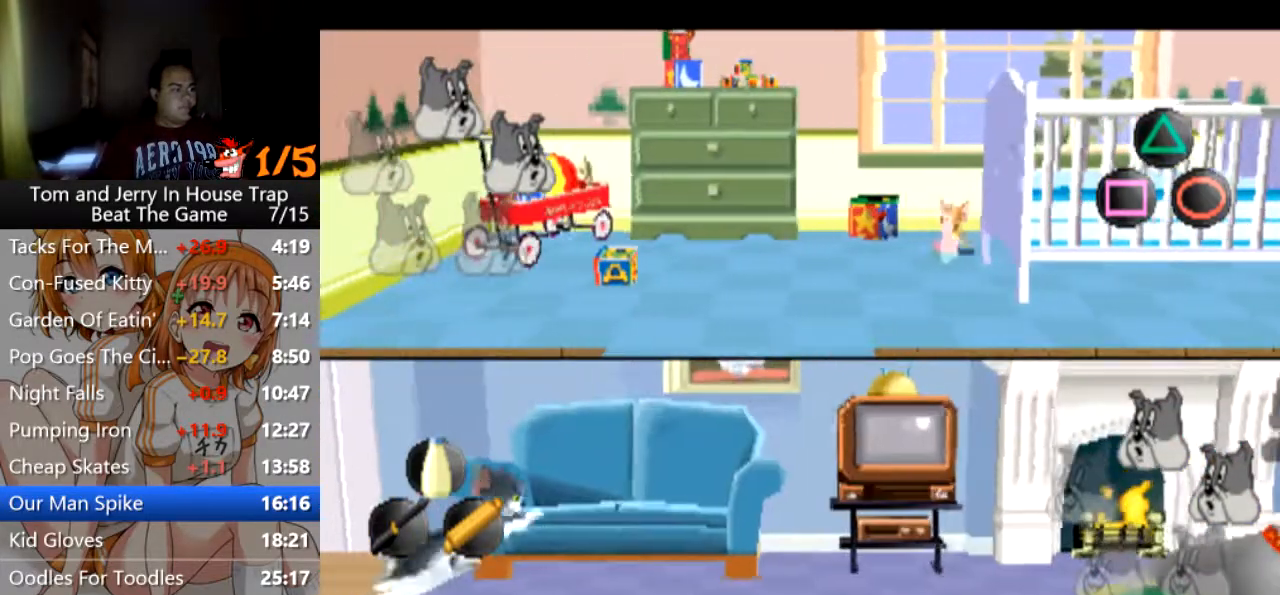
{"buttons": [], "left_stick": "down-left", "right_stick": "center", "events": []}
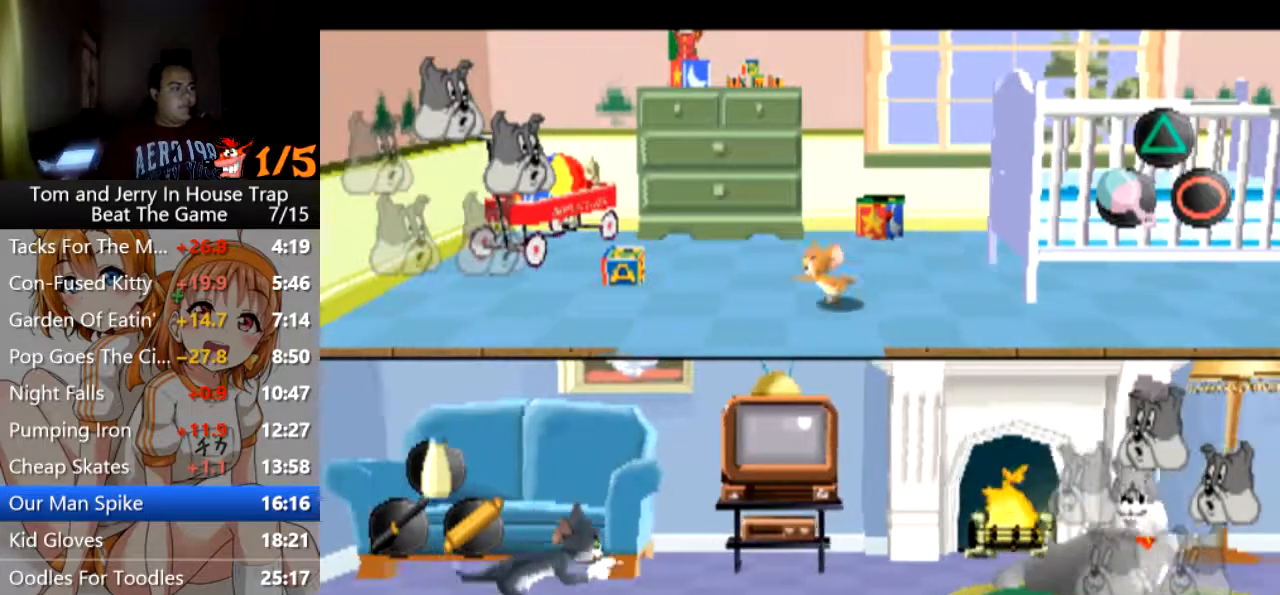
{"buttons": [], "left_stick": "down-left", "right_stick": "center", "events": [[33, "left_stick", "down"], [200, "left_stick", "down-left"]]}
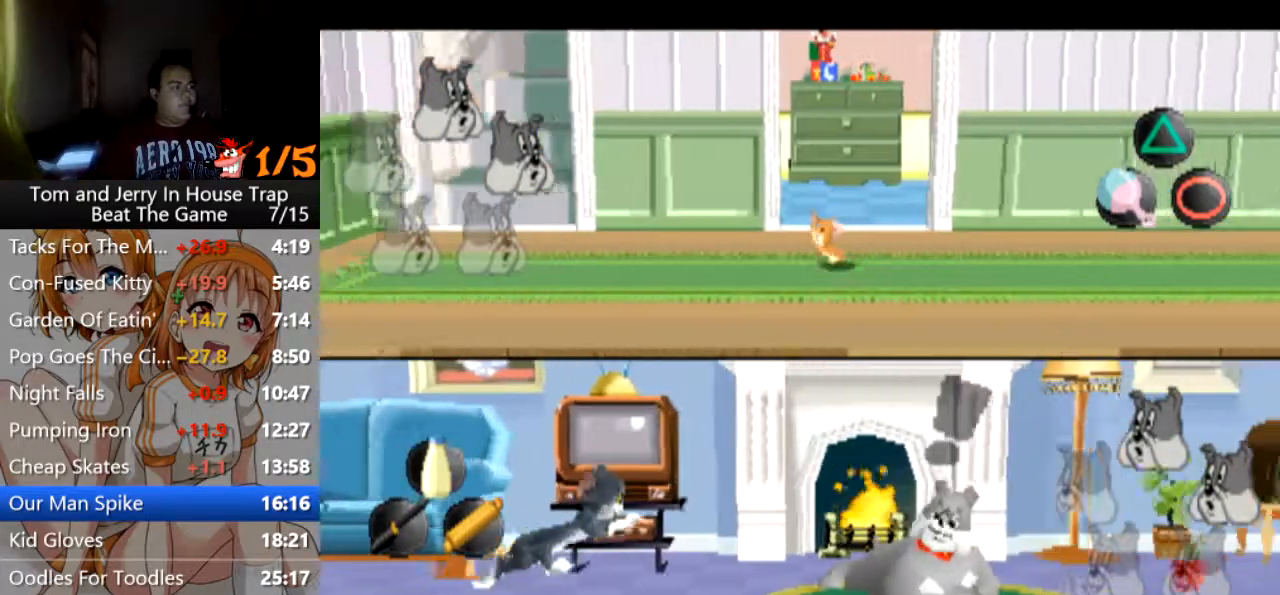
{"buttons": [], "left_stick": "up-left", "right_stick": "center", "events": [[33, "left_stick", "left"], [267, "left_stick", "up-left"]]}
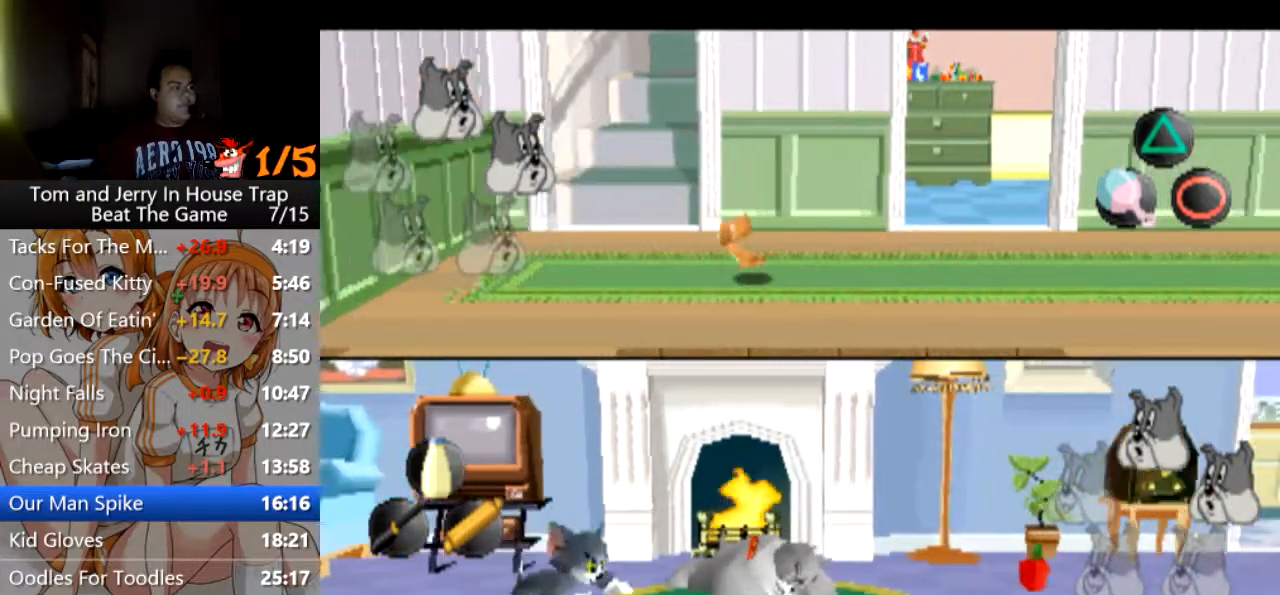
{"buttons": [], "left_stick": "up", "right_stick": "center", "events": [[267, "left_stick", "up"]]}
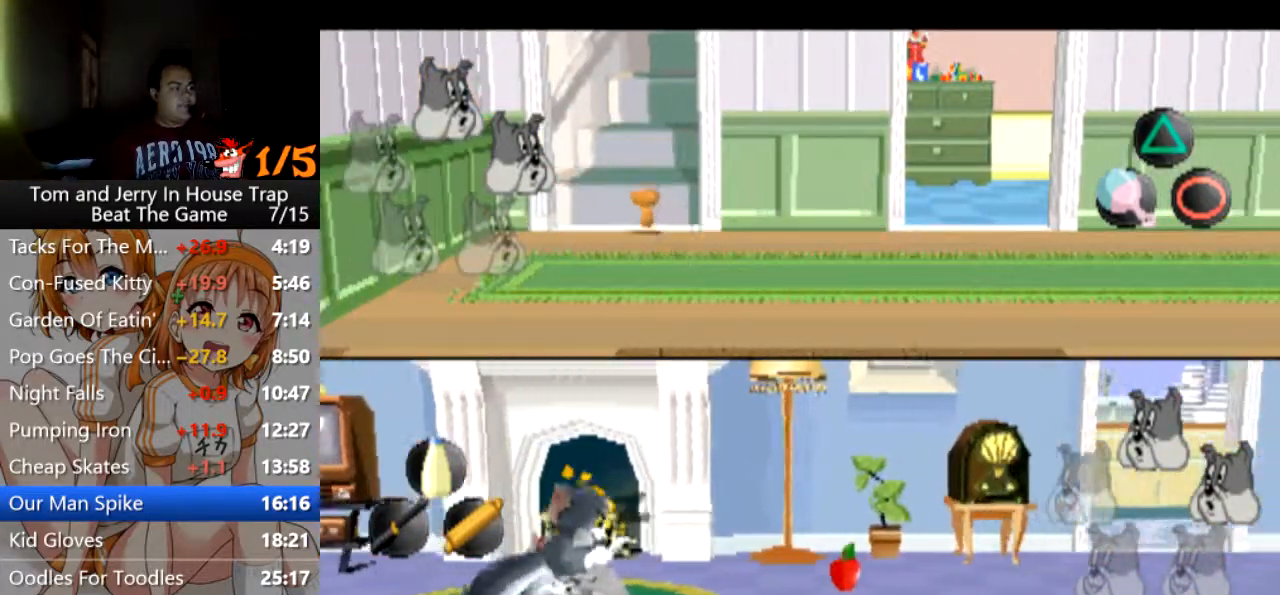
{"buttons": [], "left_stick": "up-left", "right_stick": "center", "events": [[433, "left_stick", "up-left"]]}
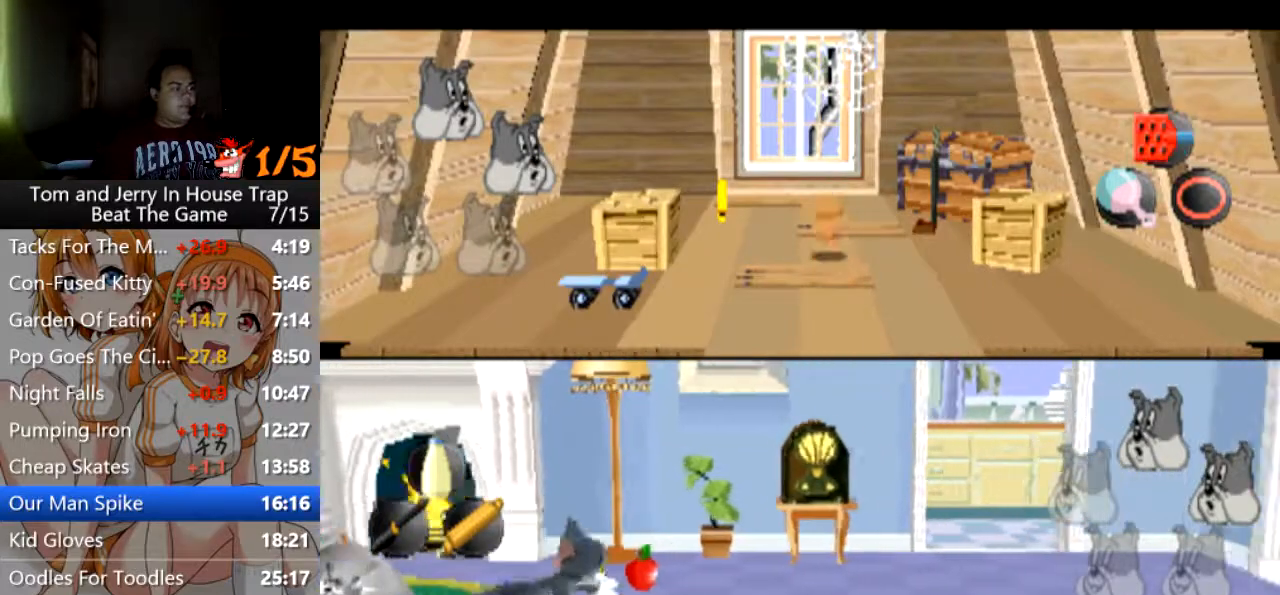
{"buttons": [], "left_stick": "down-right", "right_stick": "center", "events": [[433, "left_stick", "down-right"]]}
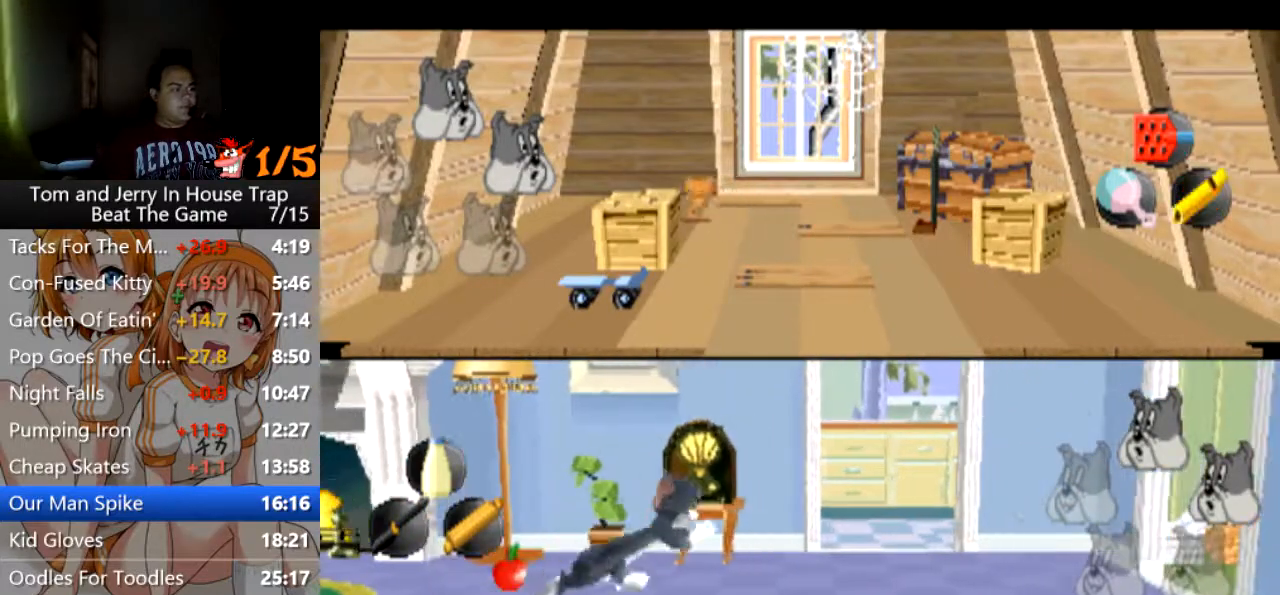
{"buttons": [], "left_stick": "down", "right_stick": "center", "events": [[100, "left_stick", "center"], [333, "left_stick", "down"]]}
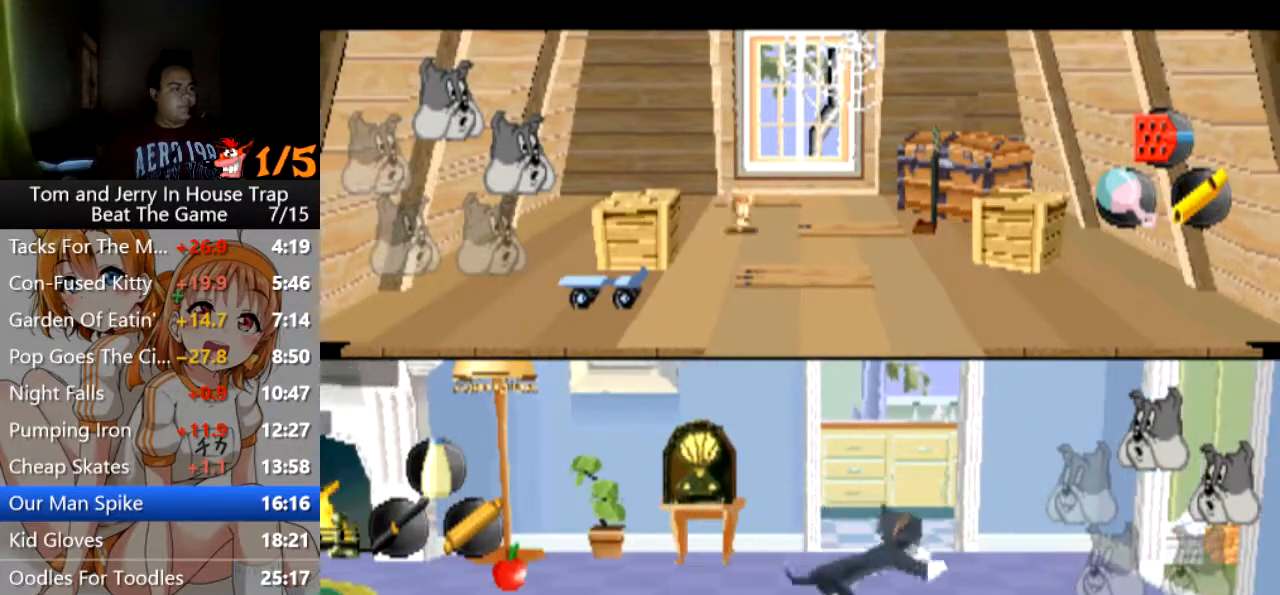
{"buttons": [], "left_stick": "down", "right_stick": "center", "events": []}
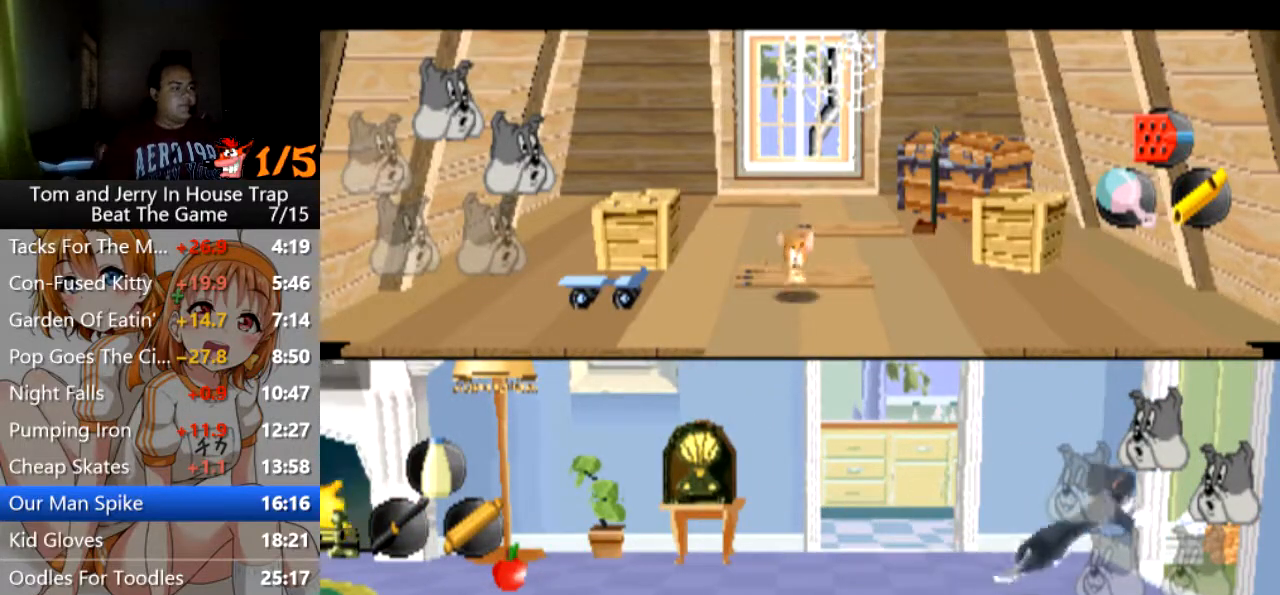
{"buttons": [], "left_stick": "down", "right_stick": "center", "events": []}
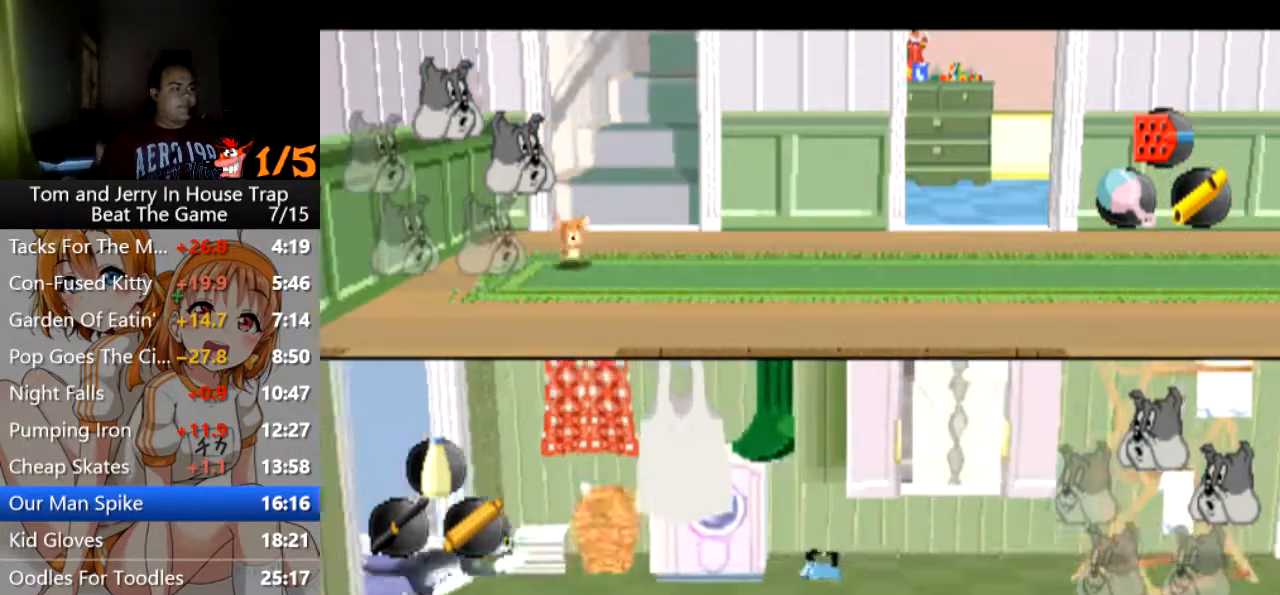
{"buttons": [], "left_stick": "down-right", "right_stick": "center", "events": [[400, "left_stick", "down-right"]]}
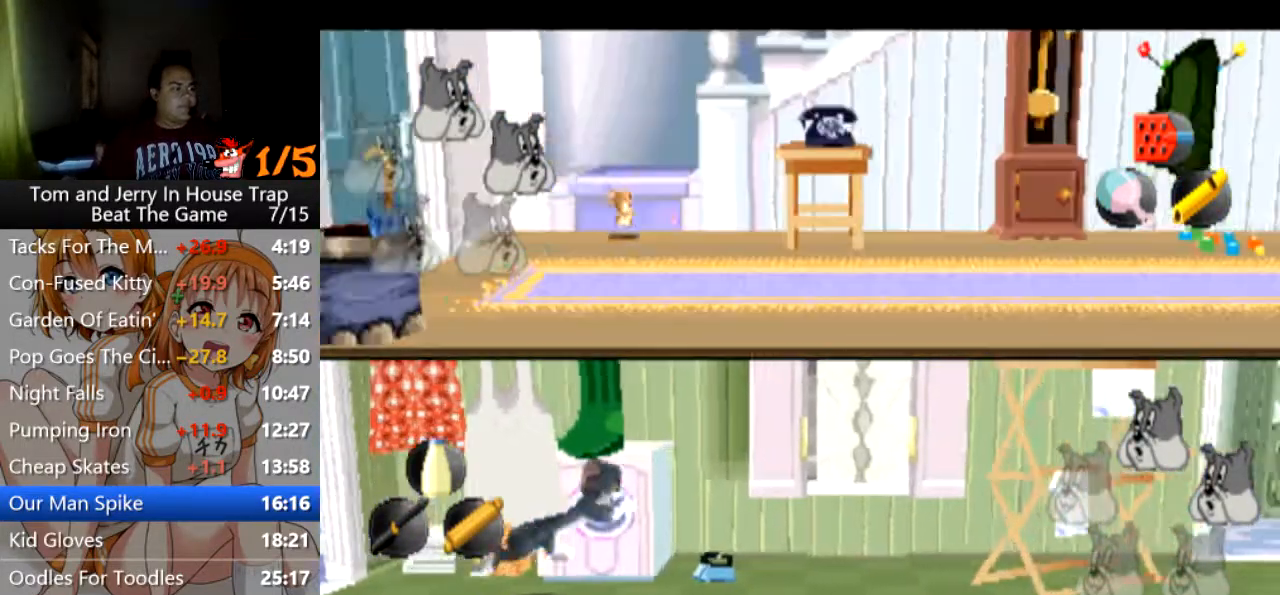
{"buttons": [], "left_stick": "down-right", "right_stick": "center", "events": []}
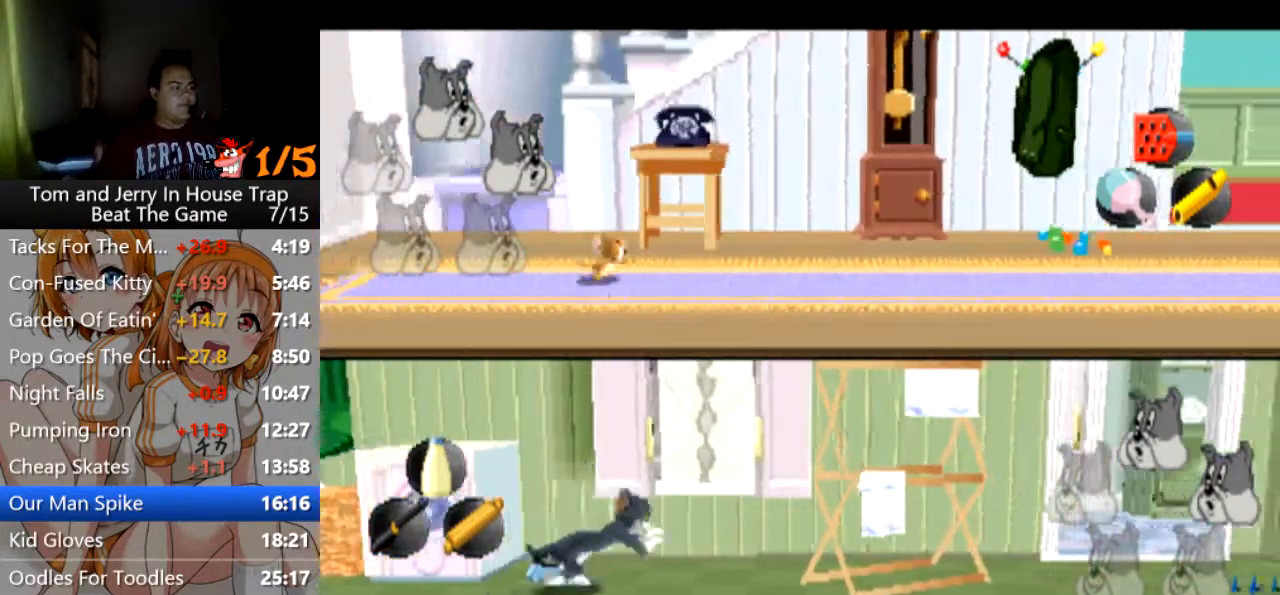
{"buttons": [], "left_stick": "down-right", "right_stick": "center", "events": []}
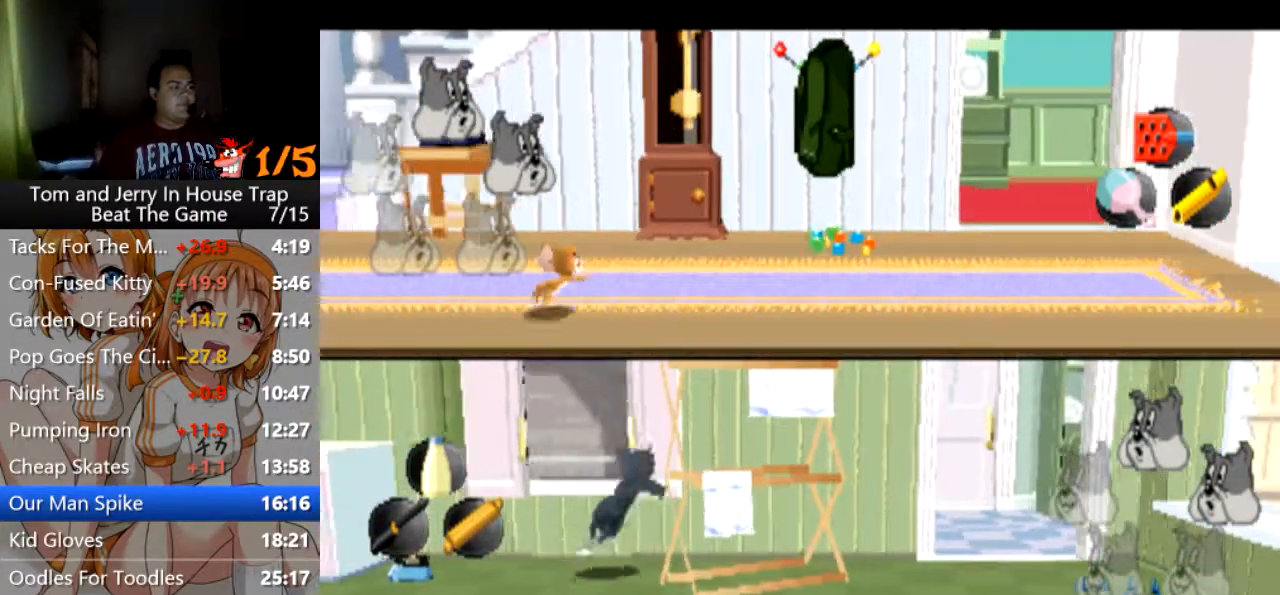
{"buttons": [], "left_stick": "right", "right_stick": "center", "events": [[200, "left_stick", "right"], [367, "CIRCLE", "down"], [500, "CIRCLE", "up"]]}
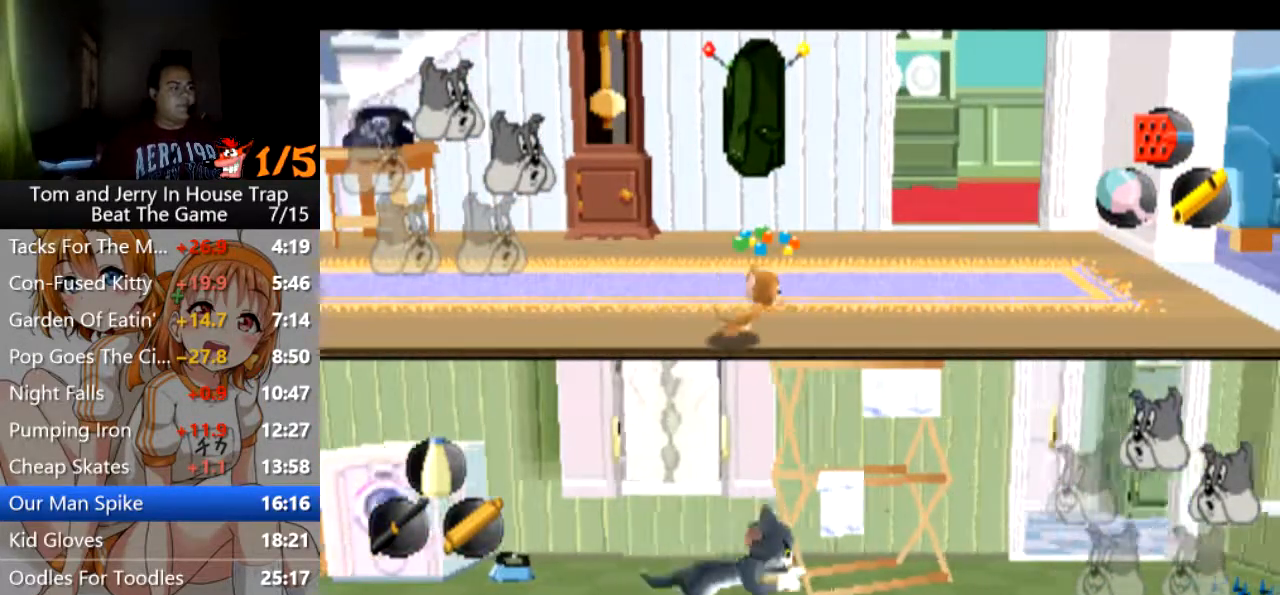
{"buttons": [], "left_stick": "up-right", "right_stick": "center", "events": [[400, "left_stick", "up-right"]]}
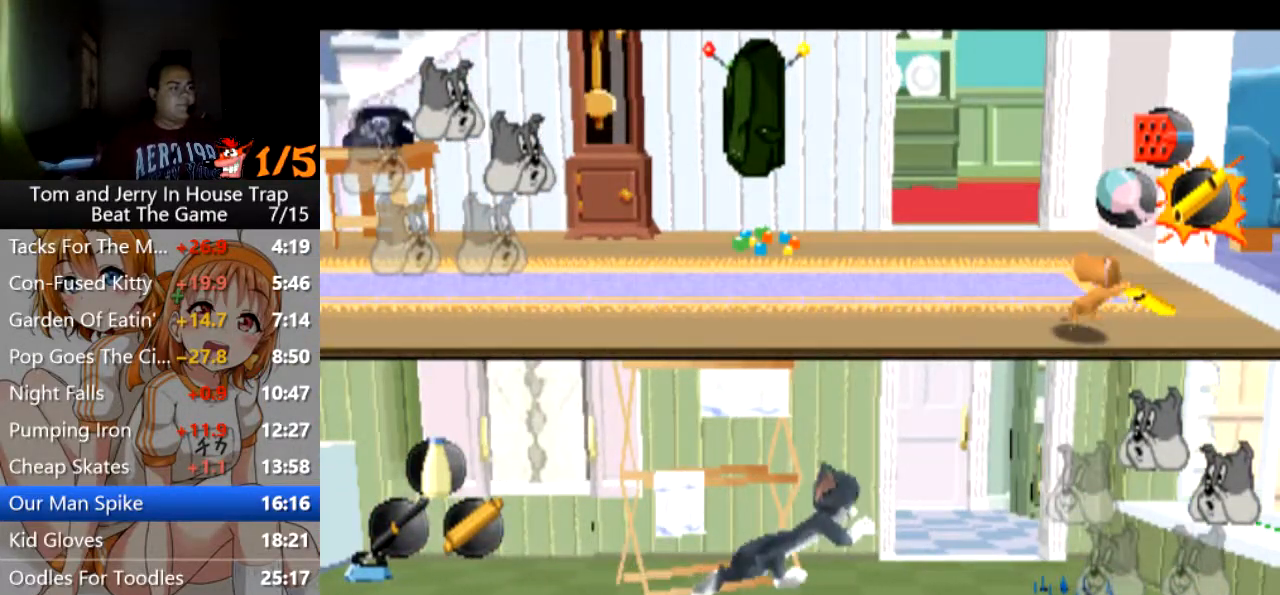
{"buttons": [], "left_stick": "right", "right_stick": "center", "events": [[367, "left_stick", "right"]]}
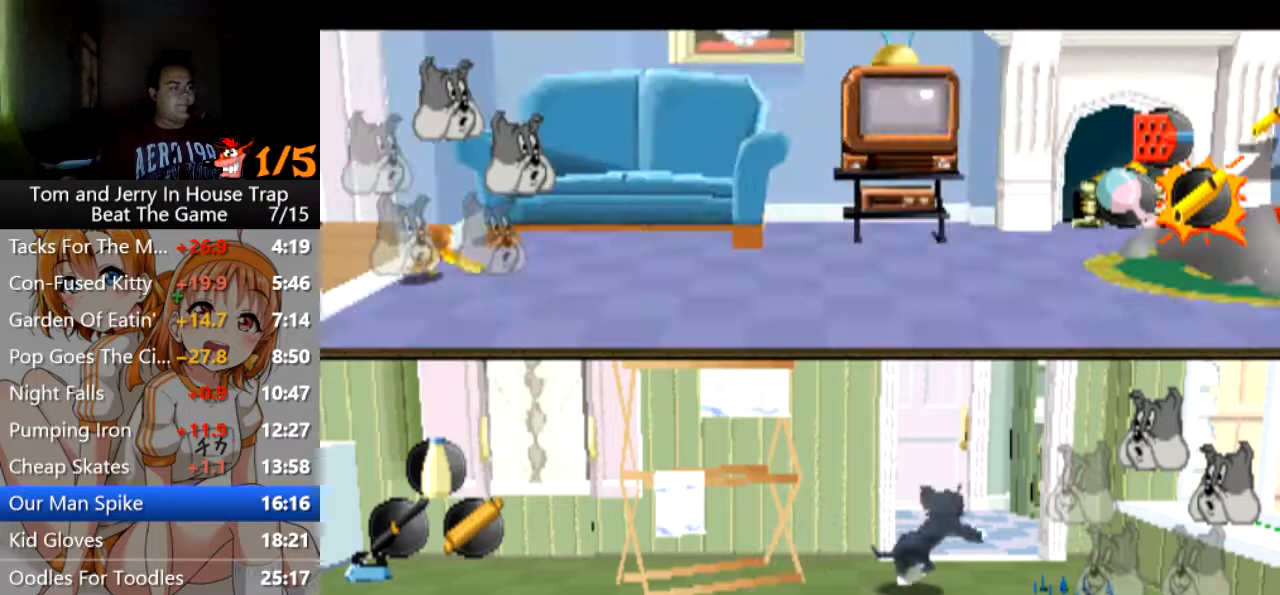
{"buttons": [], "left_stick": "right", "right_stick": "center", "events": []}
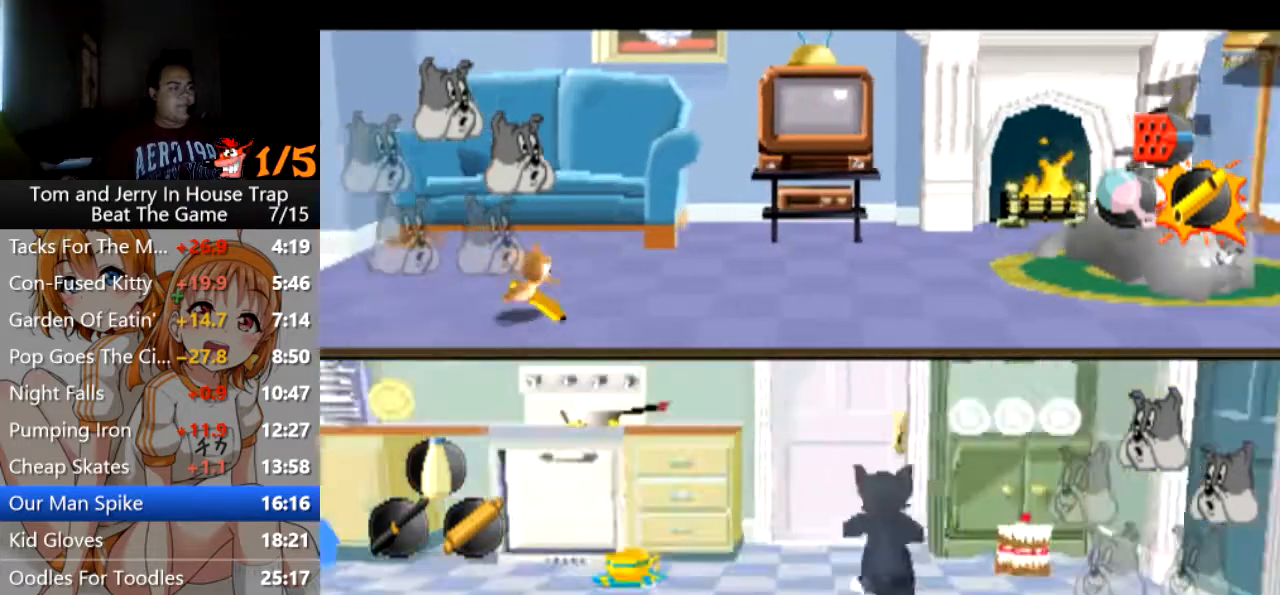
{"buttons": [], "left_stick": "right", "right_stick": "center", "events": []}
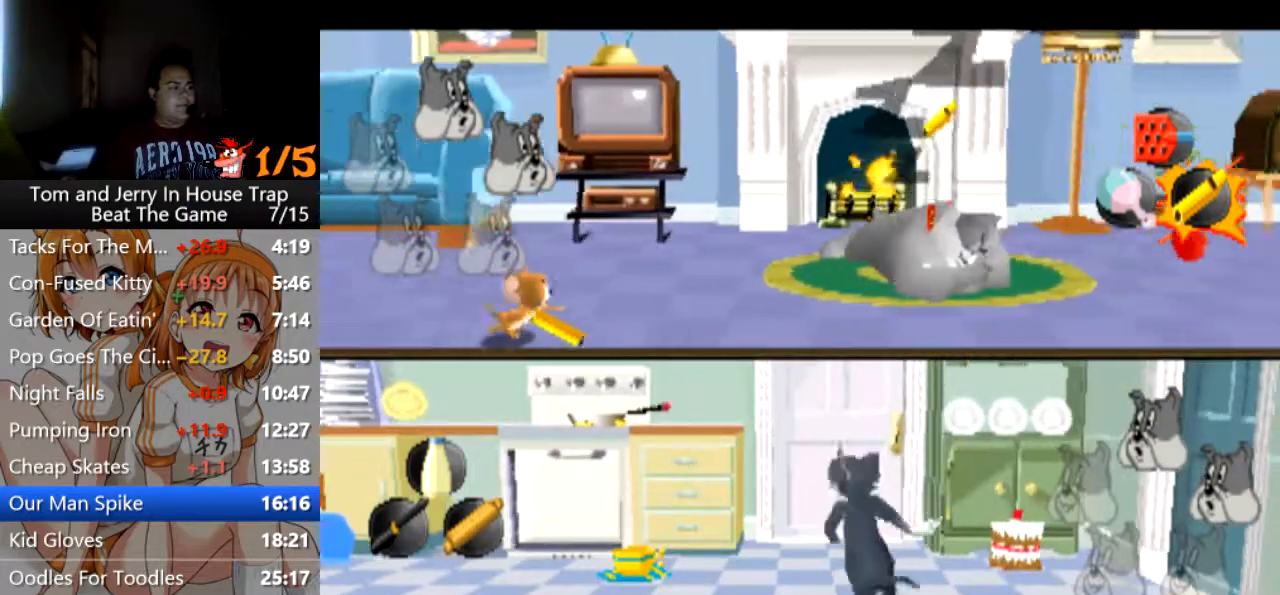
{"buttons": ["CROSS"], "left_stick": "center", "right_stick": "center", "events": [[67, "left_stick", "up-right"], [467, "CROSS", "down"], [500, "left_stick", "center"]]}
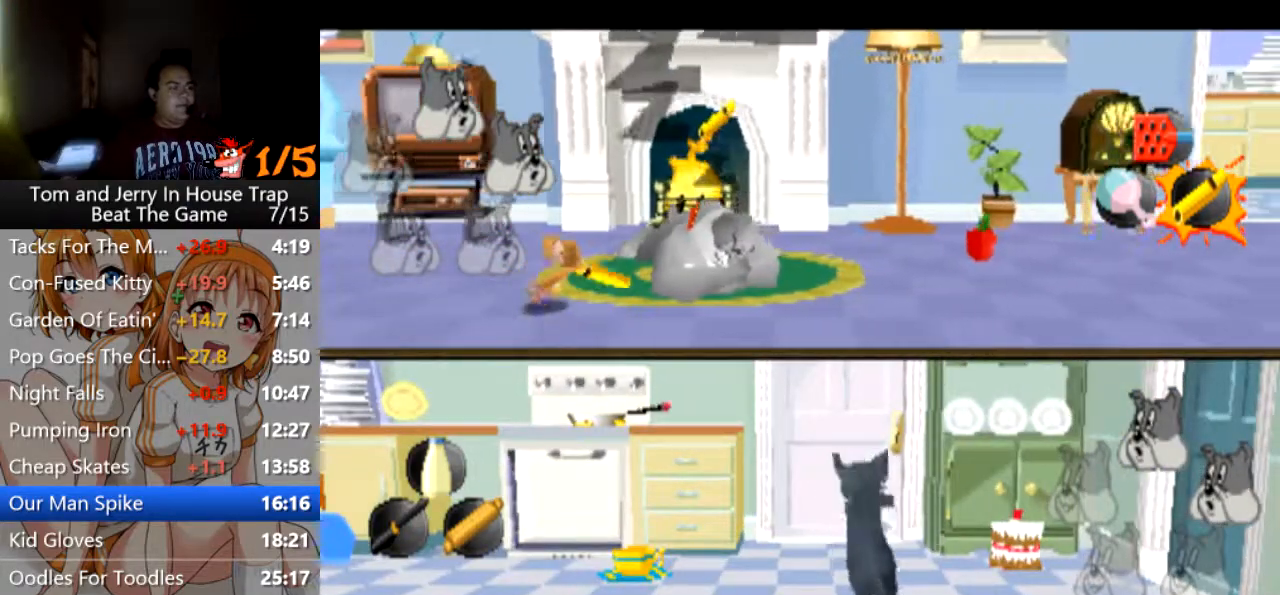
{"buttons": ["CROSS"], "left_stick": "center", "right_stick": "center", "events": []}
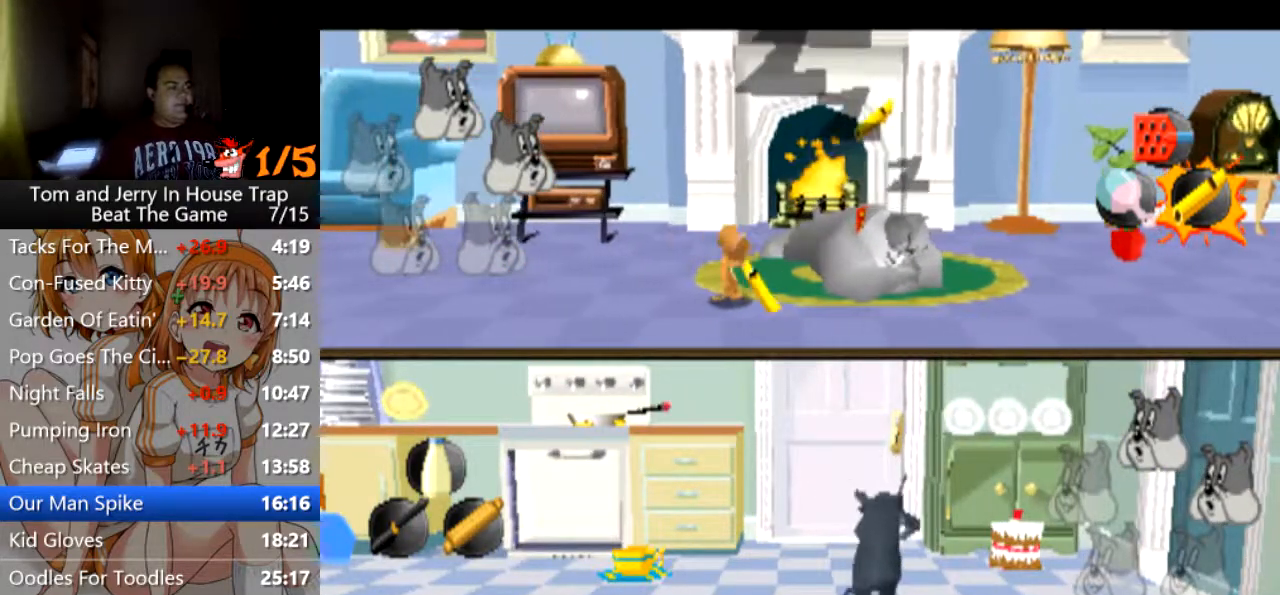
{"buttons": ["CROSS"], "left_stick": "center", "right_stick": "center", "events": []}
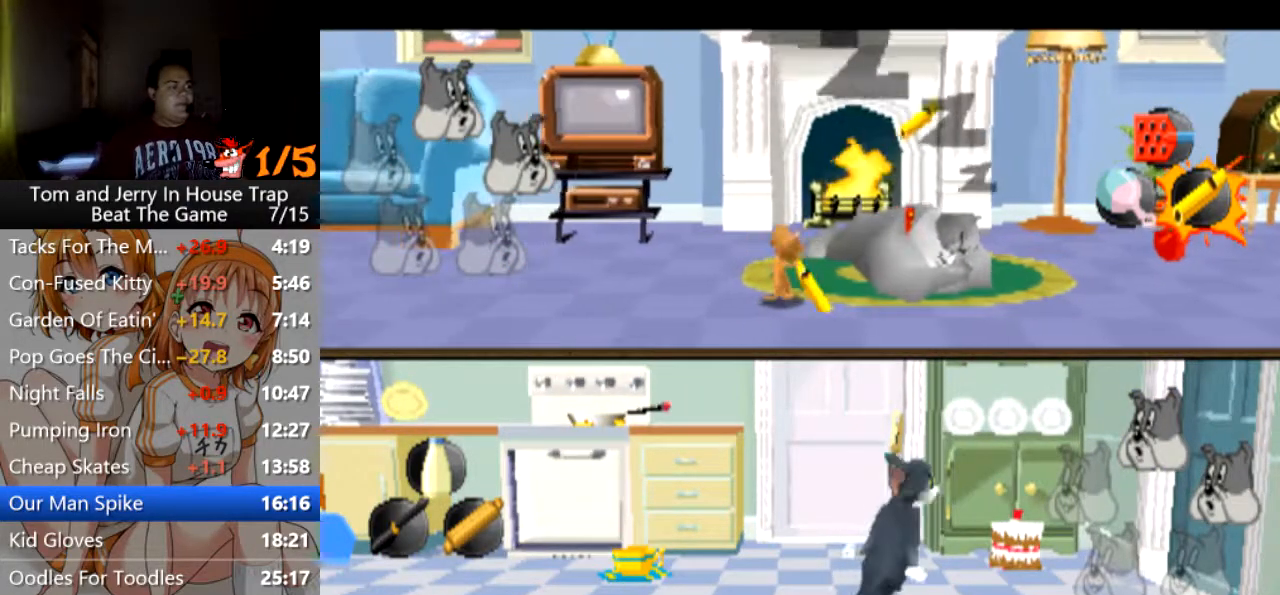
{"buttons": [], "left_stick": "center", "right_stick": "center", "events": [[267, "CROSS", "up"]]}